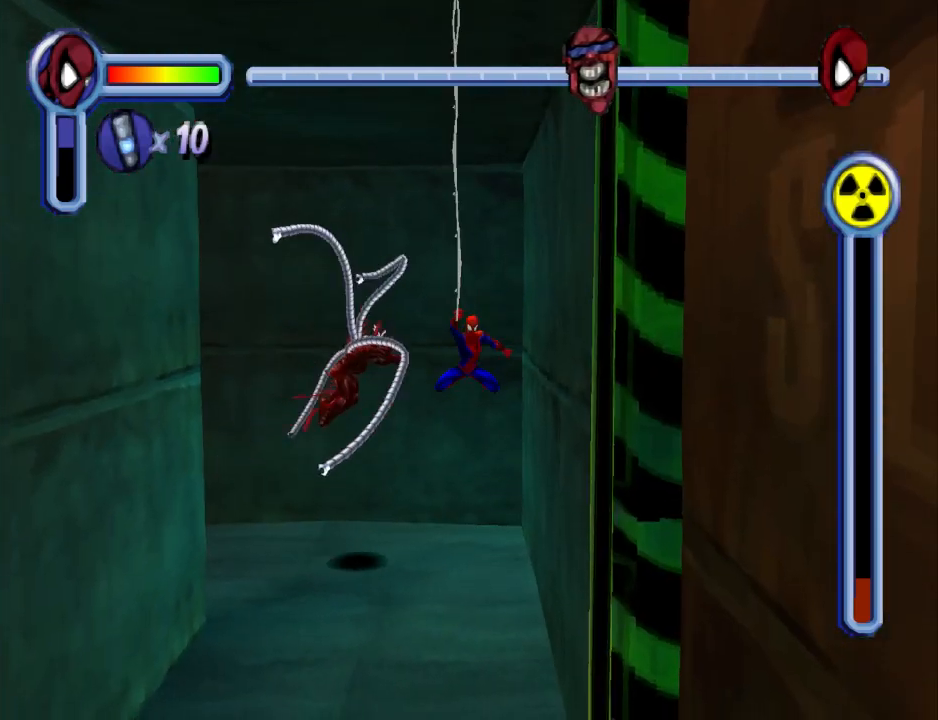
Gameplay with a controller (PlayStation layout); each line is a JSON object with the inputs held at the frame after it. "events" lists button and stick changes between this image and that frame as [ms after this image, input, new state], when the widget could be followed in between. Not read: L2 R1 R2 left_stick right_stick.
{"buttons": ["DPAD_DOWN"], "events": []}
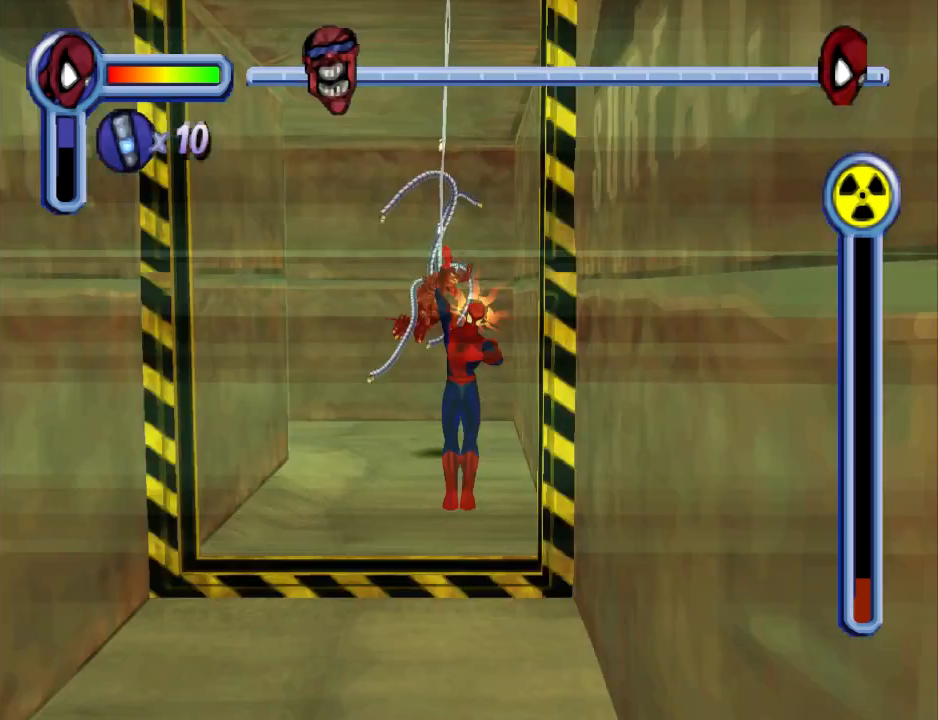
{"buttons": ["DPAD_DOWN"], "events": [[167, "CROSS", "down"], [300, "CROSS", "up"]]}
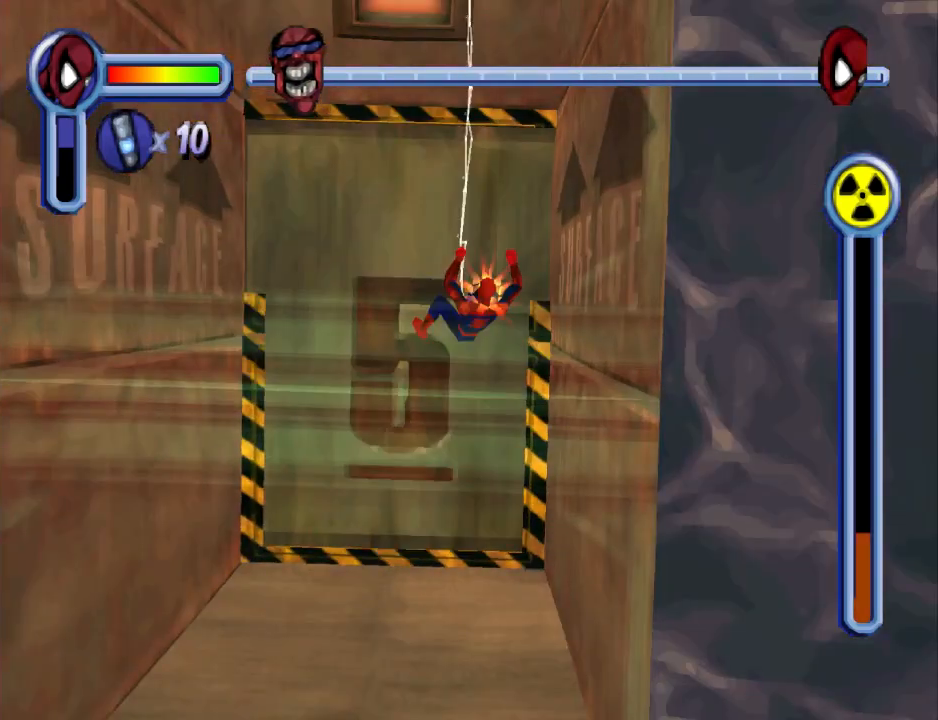
{"buttons": [], "events": [[267, "DPAD_DOWN", "up"]]}
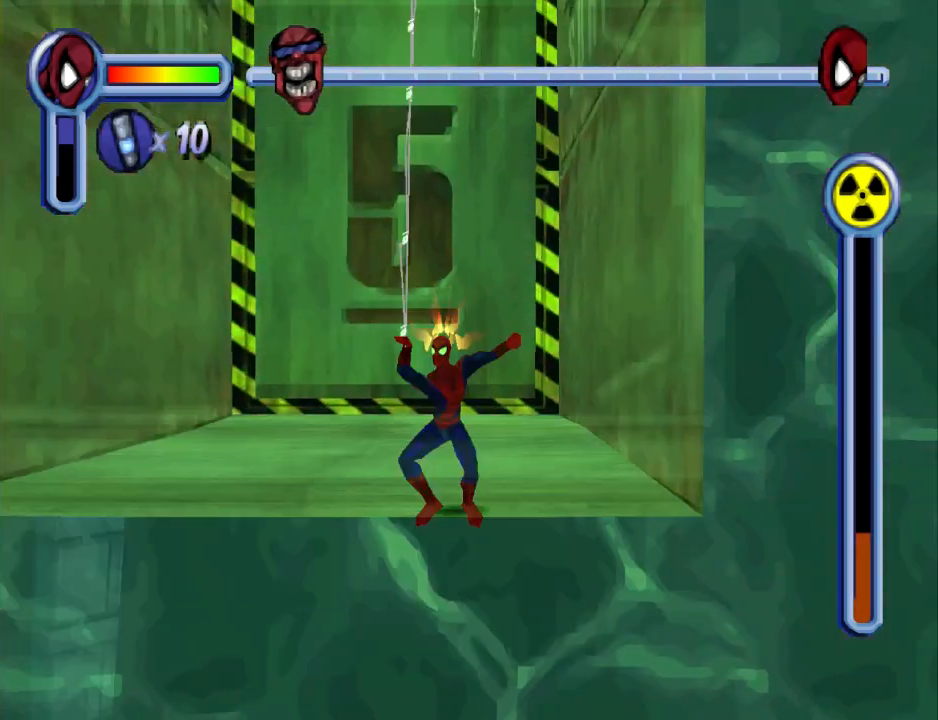
{"buttons": [], "events": []}
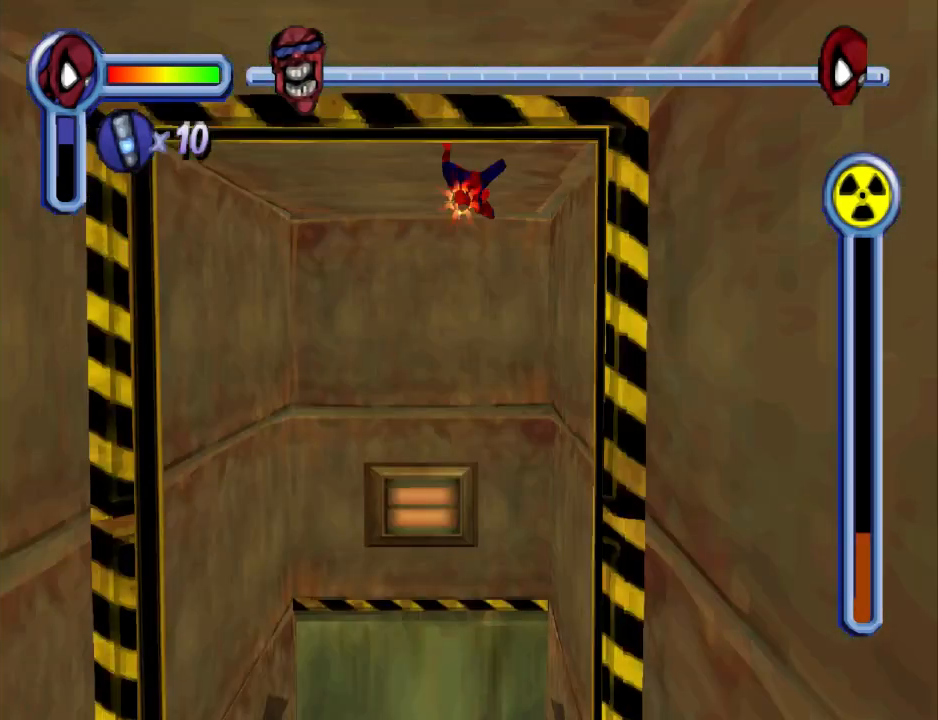
{"buttons": ["DPAD_DOWN"], "events": [[300, "DPAD_DOWN", "down"]]}
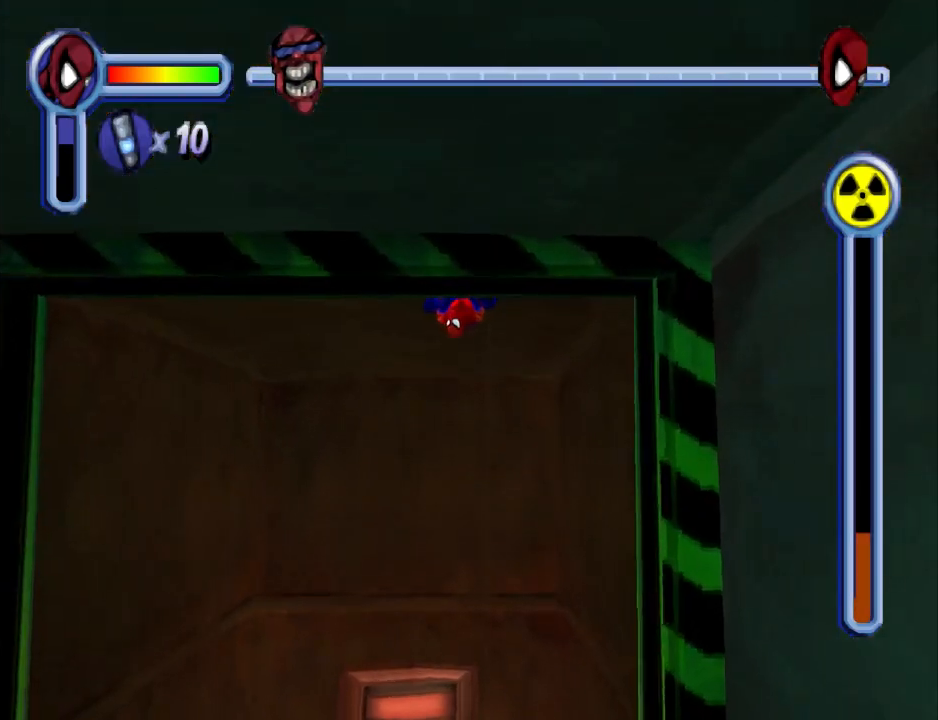
{"buttons": ["DPAD_DOWN"], "events": []}
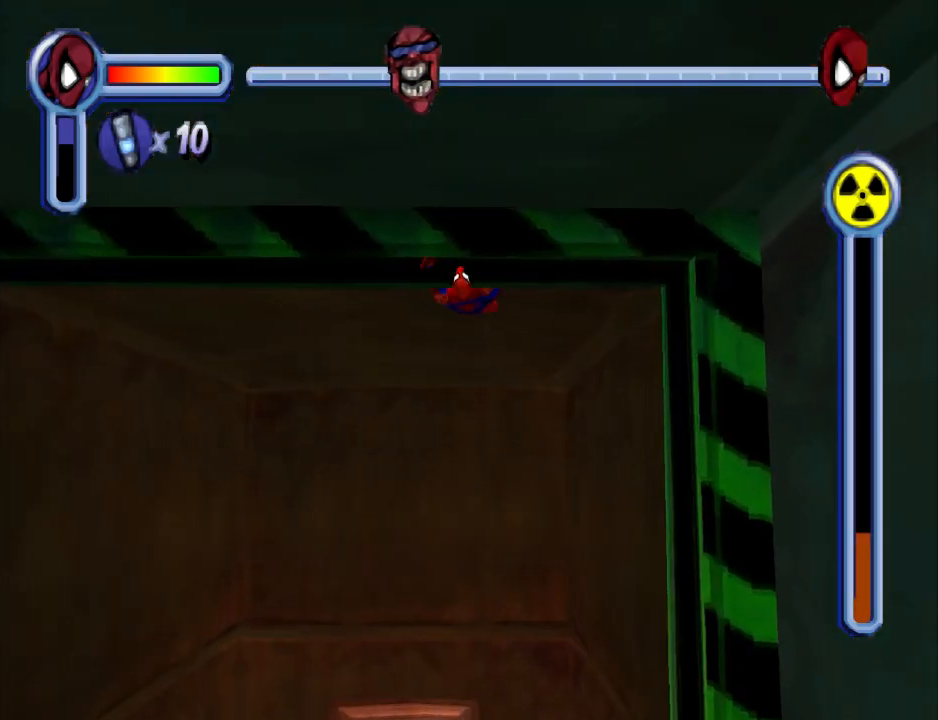
{"buttons": ["DPAD_DOWN"], "events": []}
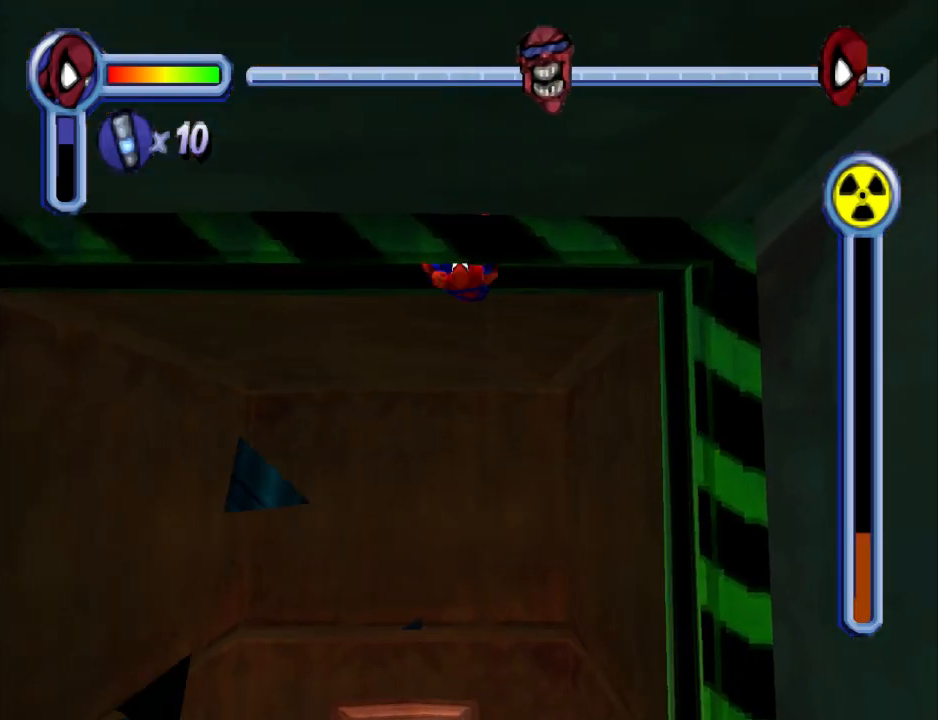
{"buttons": ["CROSS", "DPAD_DOWN"], "events": [[433, "CROSS", "down"]]}
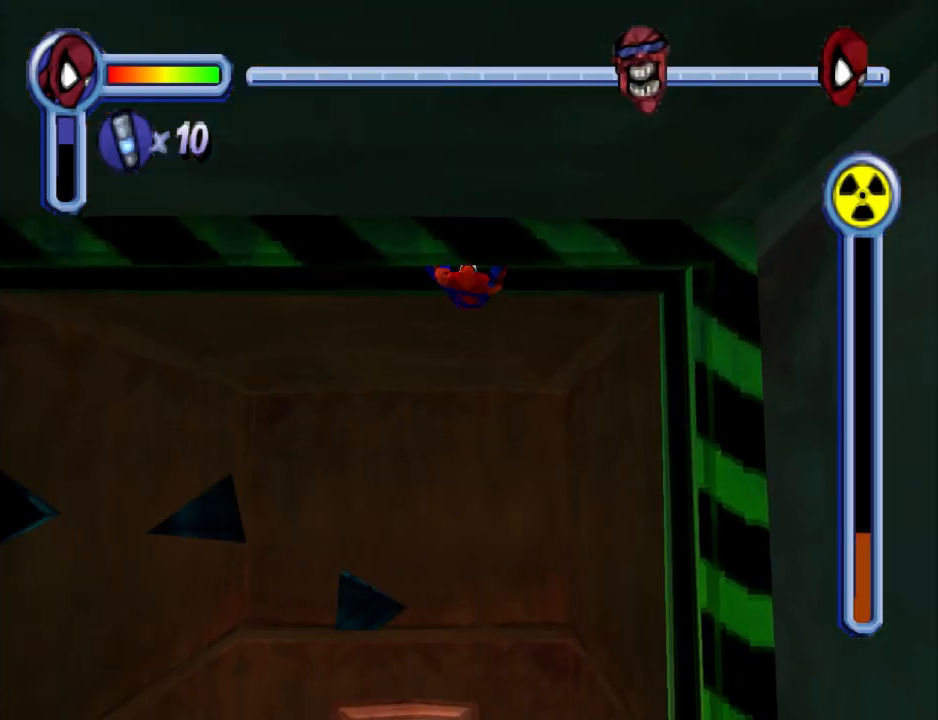
{"buttons": ["DPAD_DOWN"], "events": [[400, "CROSS", "up"]]}
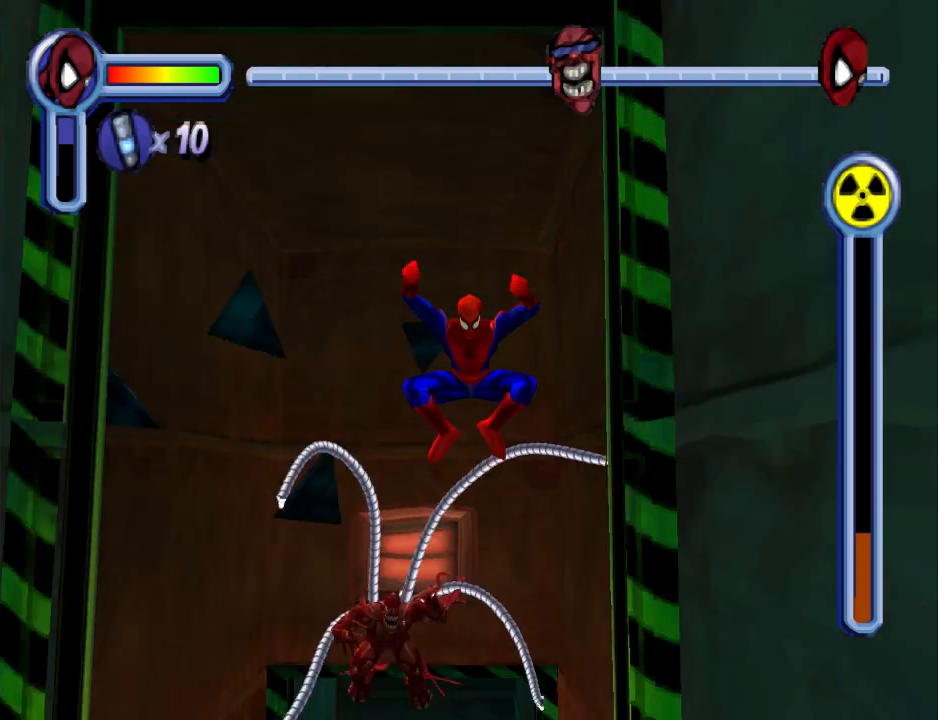
{"buttons": ["CROSS", "DPAD_DOWN"], "events": [[400, "CROSS", "down"]]}
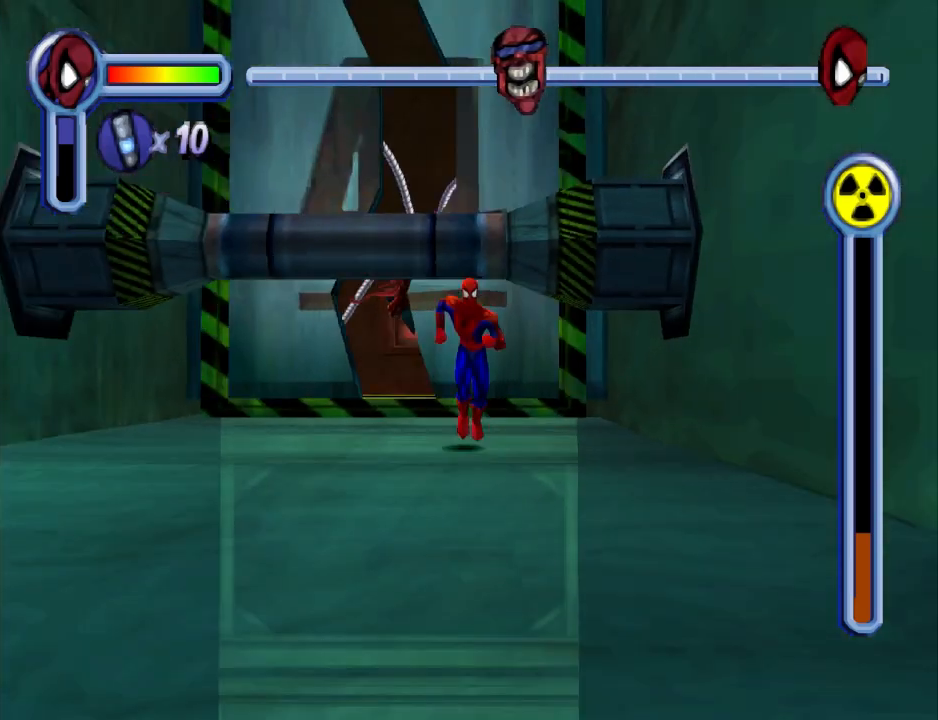
{"buttons": ["CROSS", "DPAD_DOWN"], "events": []}
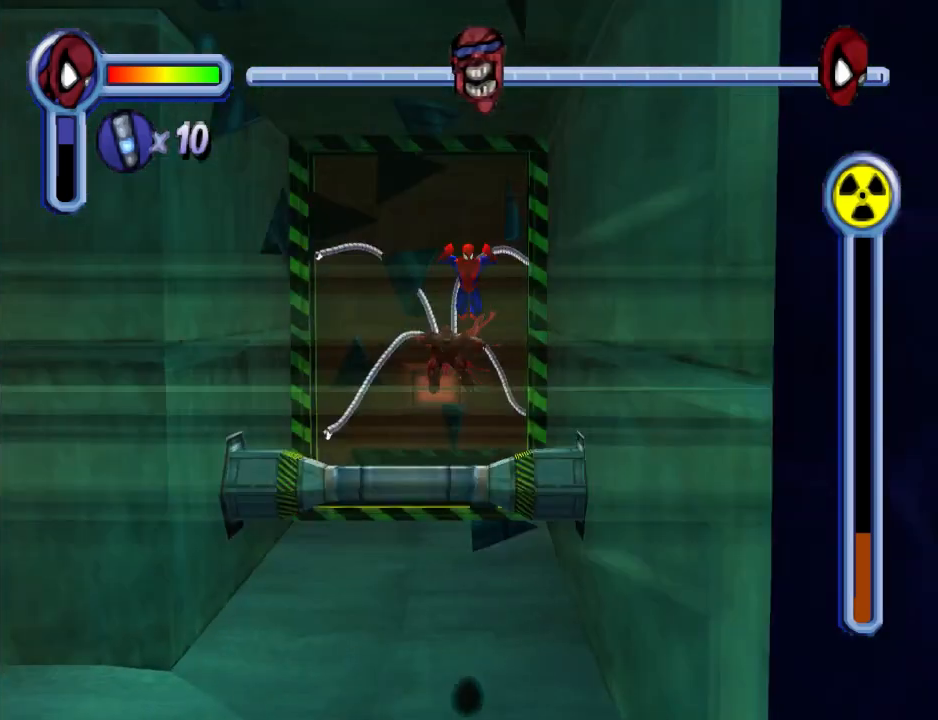
{"buttons": ["DPAD_LEFT"], "events": [[133, "CROSS", "up"], [200, "DPAD_LEFT", "down"], [267, "DPAD_DOWN", "up"], [300, "DPAD_DOWN", "down"], [367, "DPAD_DOWN", "up"]]}
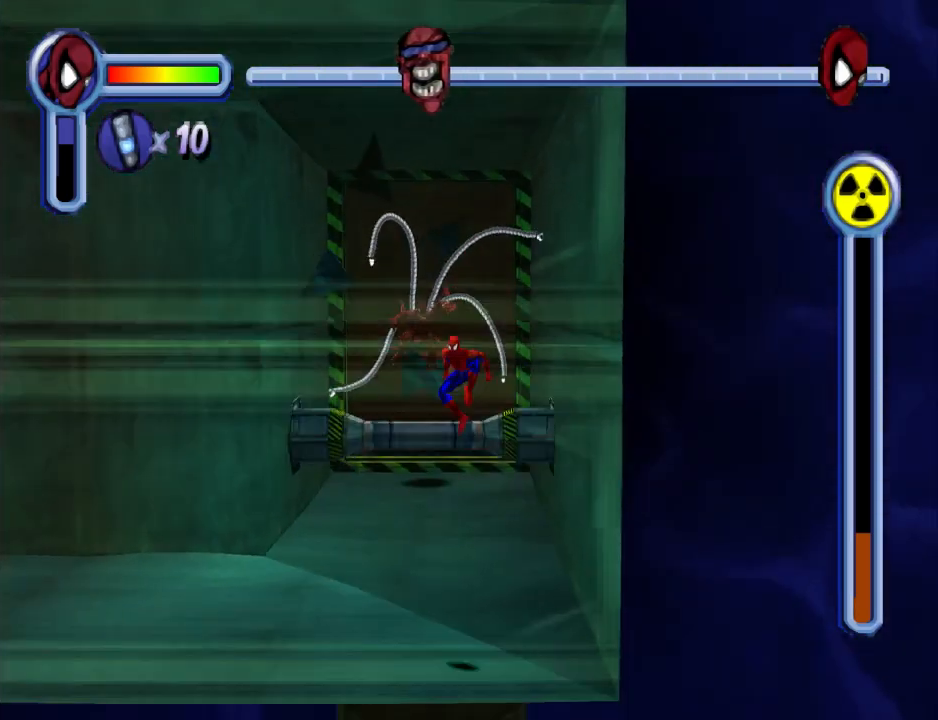
{"buttons": ["DPAD_LEFT"], "events": [[33, "DPAD_UP", "down"], [500, "DPAD_UP", "up"]]}
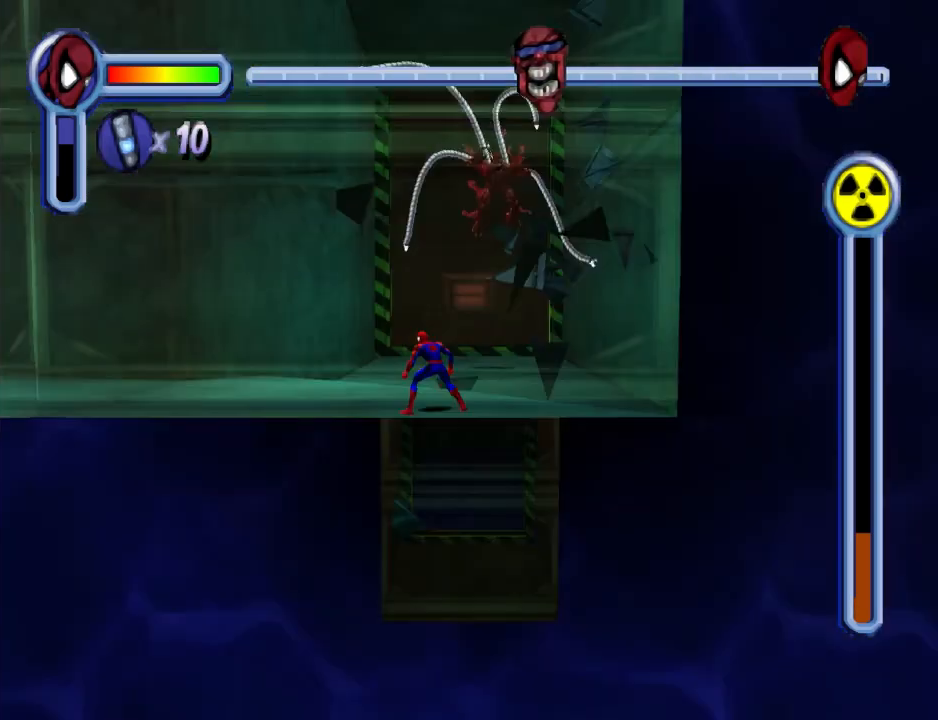
{"buttons": ["DPAD_LEFT"], "events": [[67, "CROSS", "down"], [433, "CROSS", "up"]]}
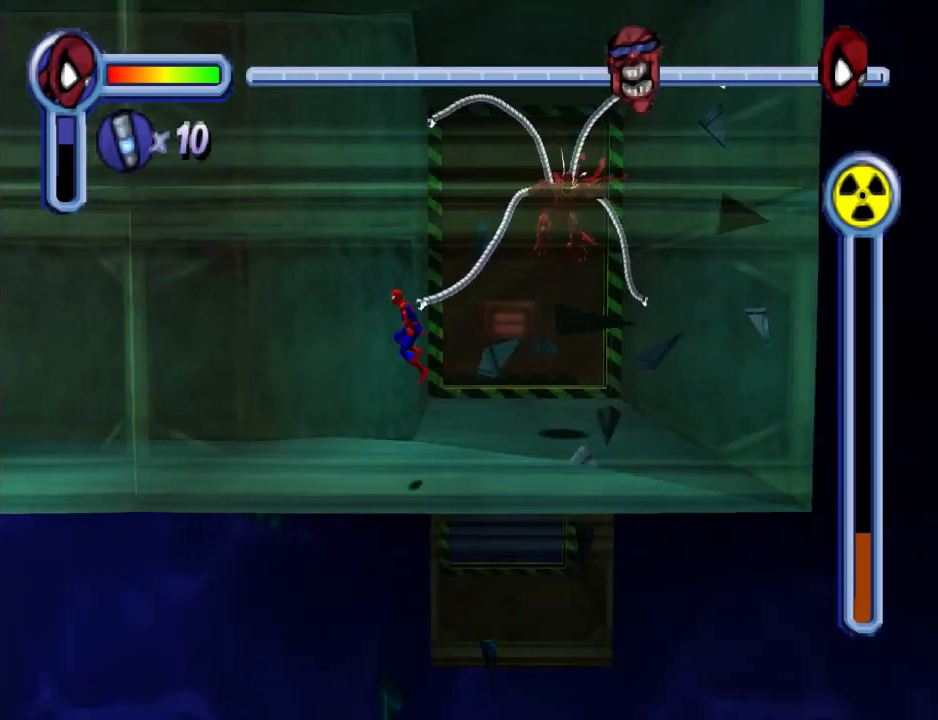
{"buttons": ["DPAD_LEFT"], "events": []}
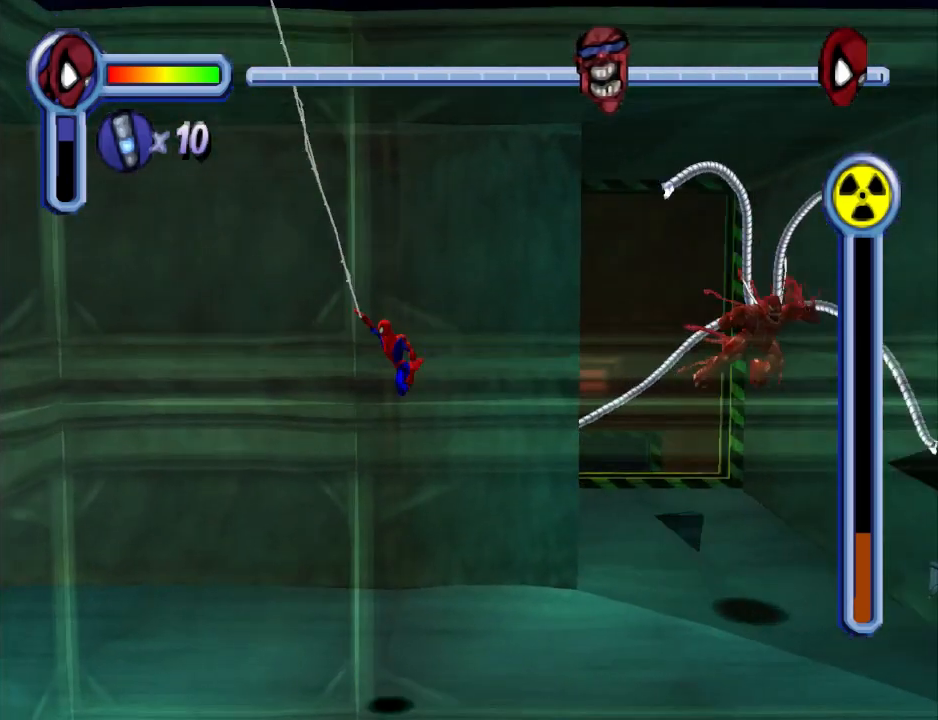
{"buttons": ["CROSS", "DPAD_DOWN"], "events": [[367, "CROSS", "down"], [433, "DPAD_DOWN", "down"], [500, "DPAD_LEFT", "up"]]}
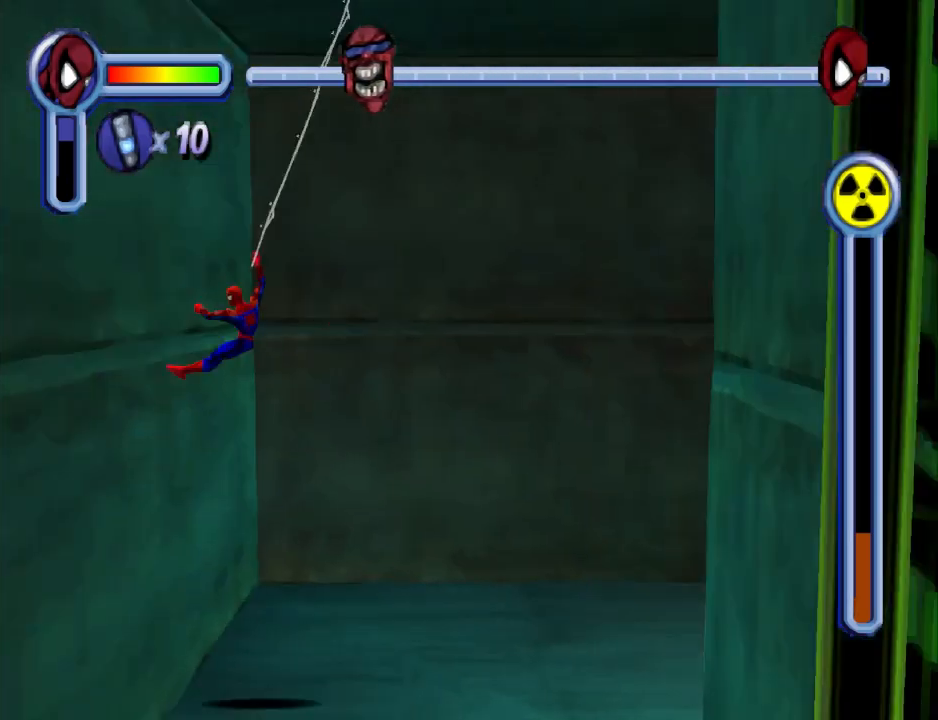
{"buttons": ["DPAD_DOWN", "DPAD_RIGHT"], "events": [[33, "CROSS", "up"], [300, "DPAD_RIGHT", "down"]]}
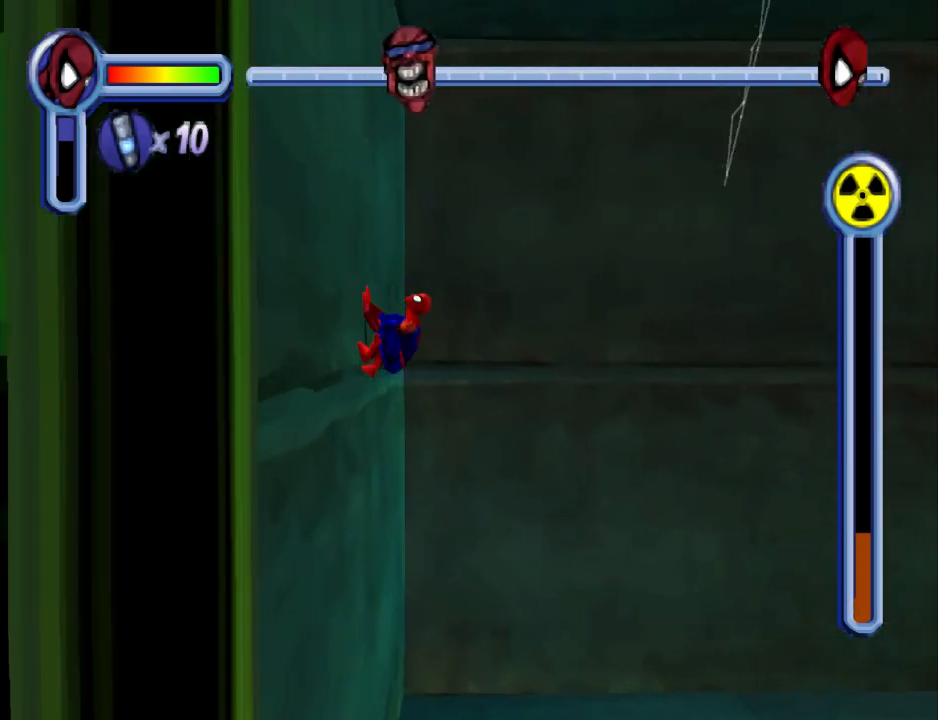
{"buttons": ["DPAD_DOWN", "DPAD_LEFT"], "events": [[33, "CROSS", "down"], [133, "CROSS", "up"], [133, "DPAD_RIGHT", "up"], [267, "DPAD_RIGHT", "down"], [333, "DPAD_RIGHT", "up"], [400, "DPAD_LEFT", "down"]]}
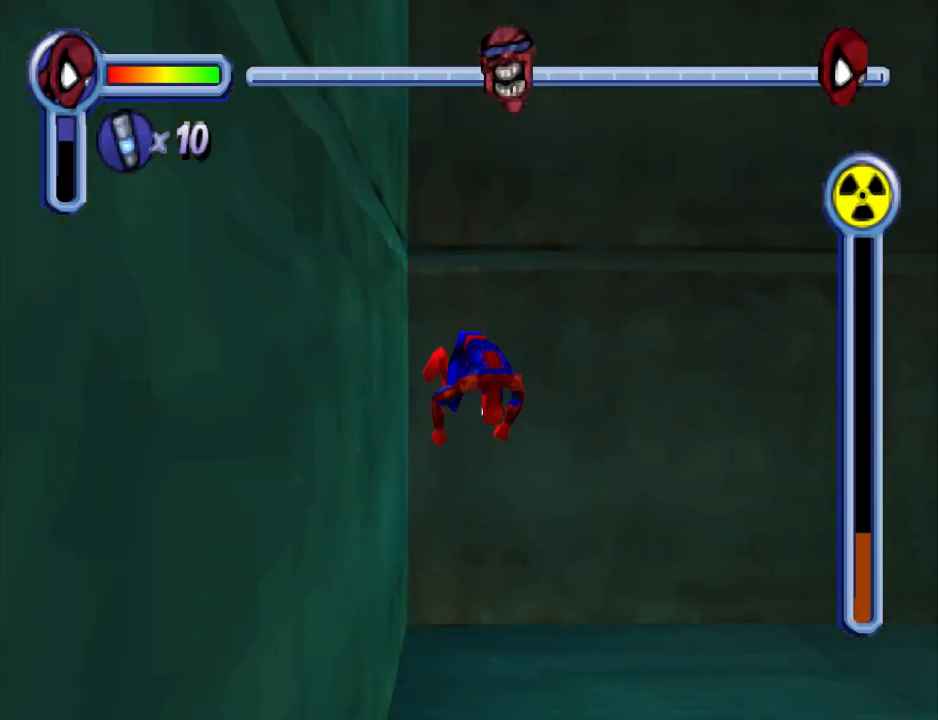
{"buttons": ["DPAD_DOWN"], "events": [[33, "DPAD_LEFT", "up"], [67, "DPAD_RIGHT", "down"], [133, "DPAD_RIGHT", "up"]]}
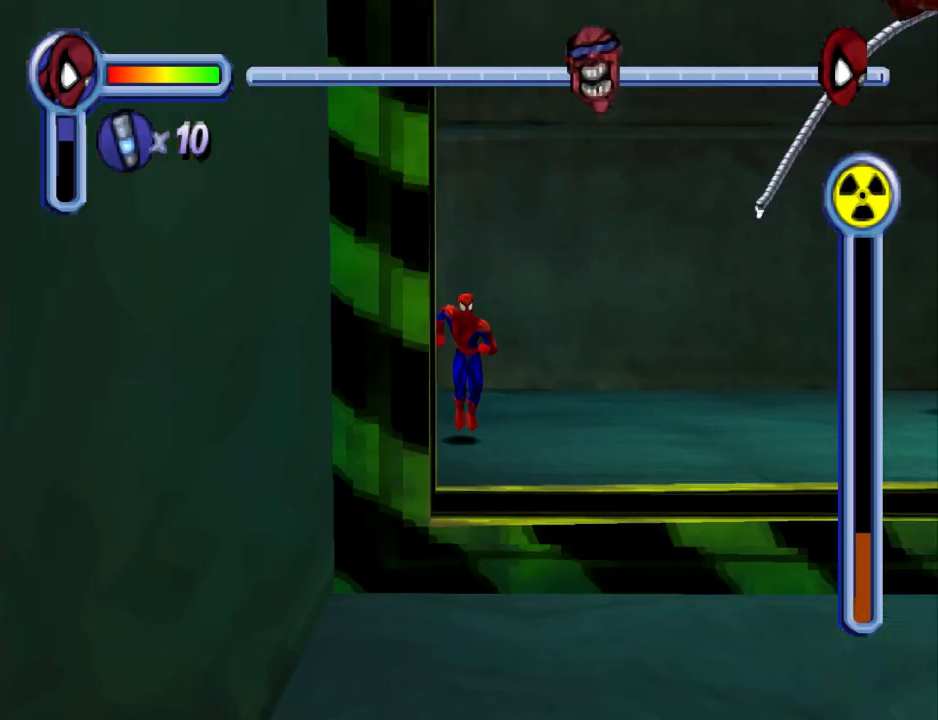
{"buttons": ["DPAD_DOWN", "DPAD_RIGHT"], "events": [[133, "DPAD_RIGHT", "down"]]}
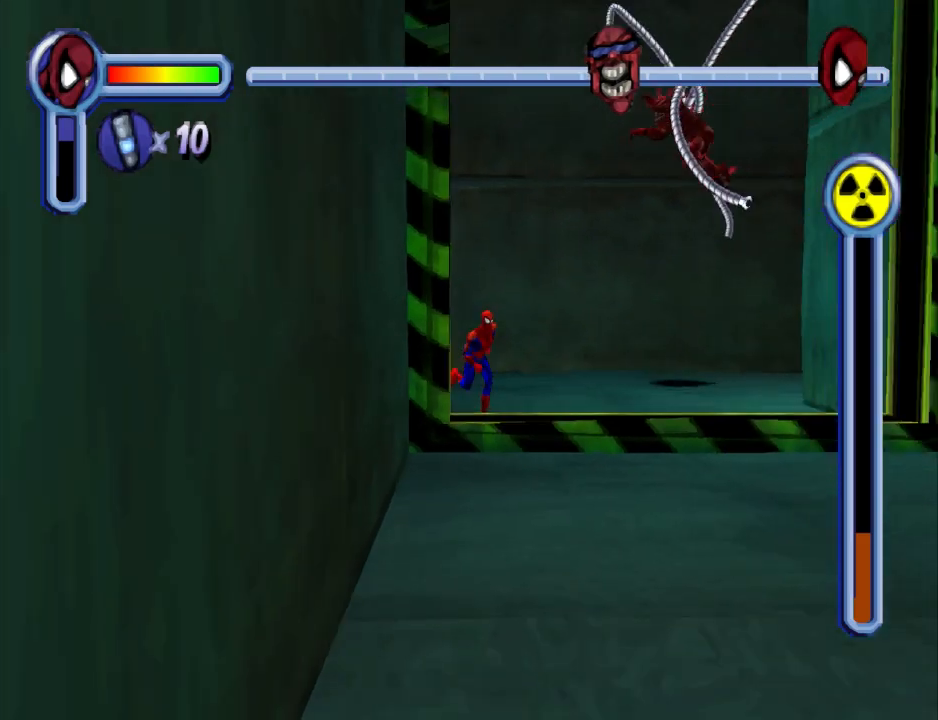
{"buttons": ["DPAD_DOWN"], "events": [[33, "DPAD_RIGHT", "up"], [133, "CROSS", "down"], [333, "CROSS", "up"]]}
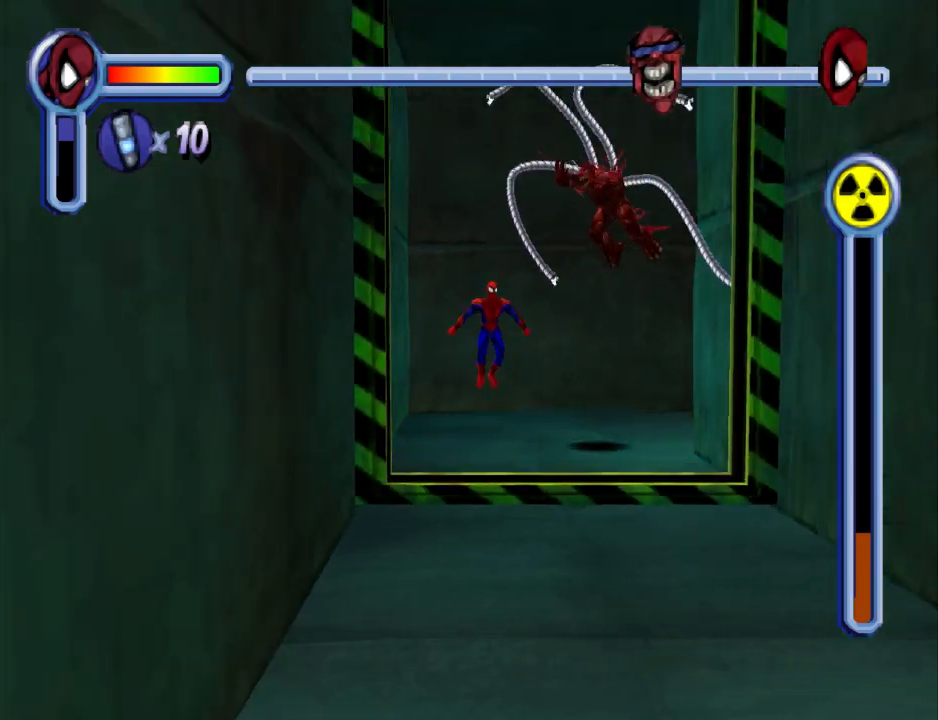
{"buttons": ["DPAD_DOWN"], "events": []}
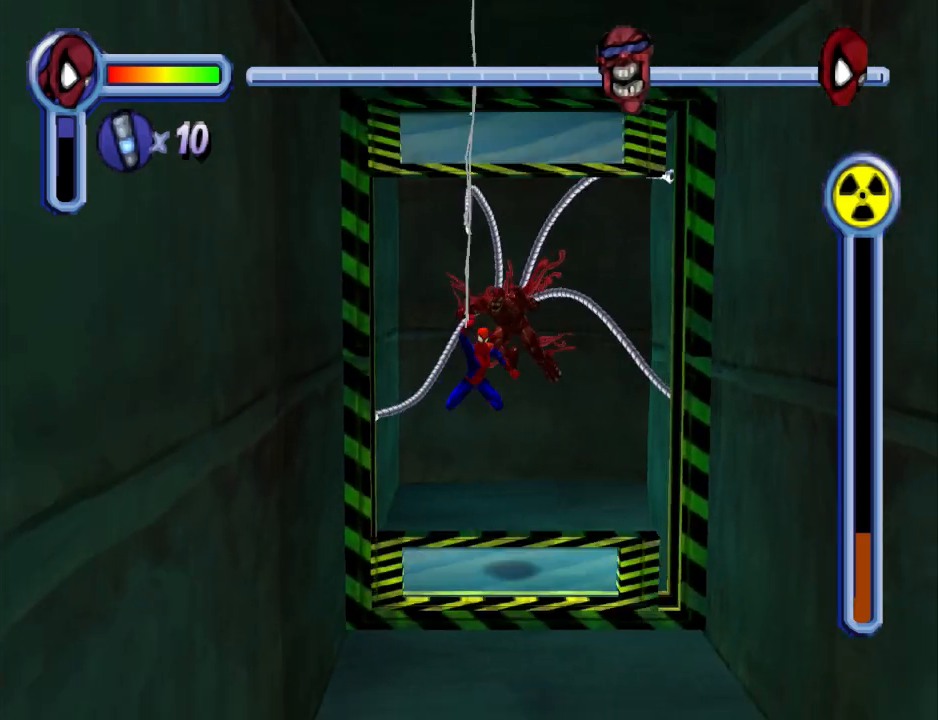
{"buttons": ["DPAD_DOWN"], "events": []}
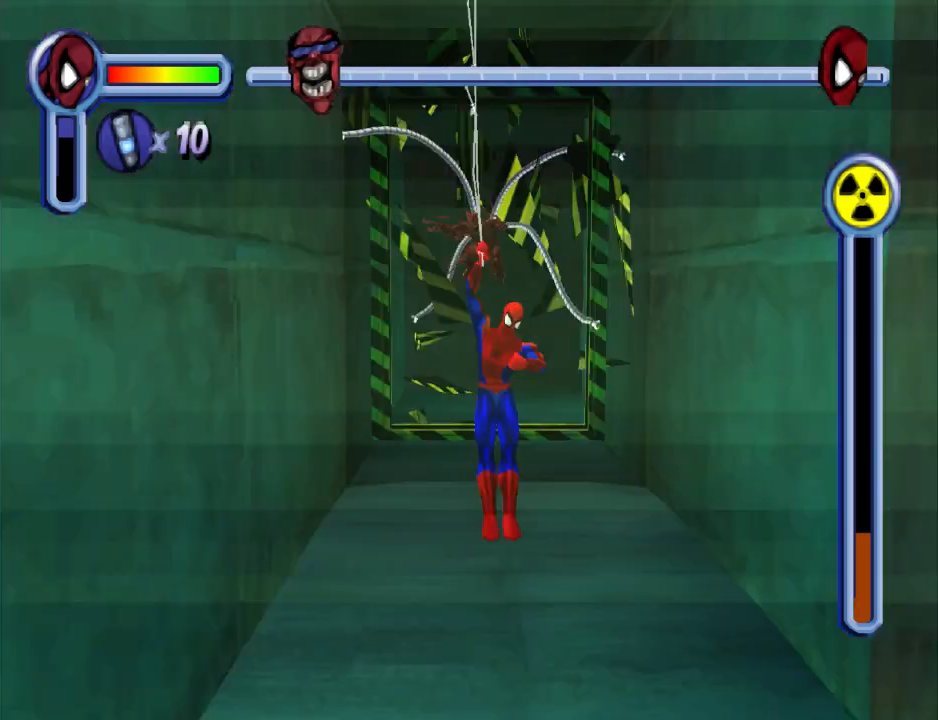
{"buttons": ["DPAD_DOWN", "DPAD_RIGHT"], "events": [[33, "CROSS", "down"], [167, "CROSS", "up"], [433, "DPAD_RIGHT", "down"]]}
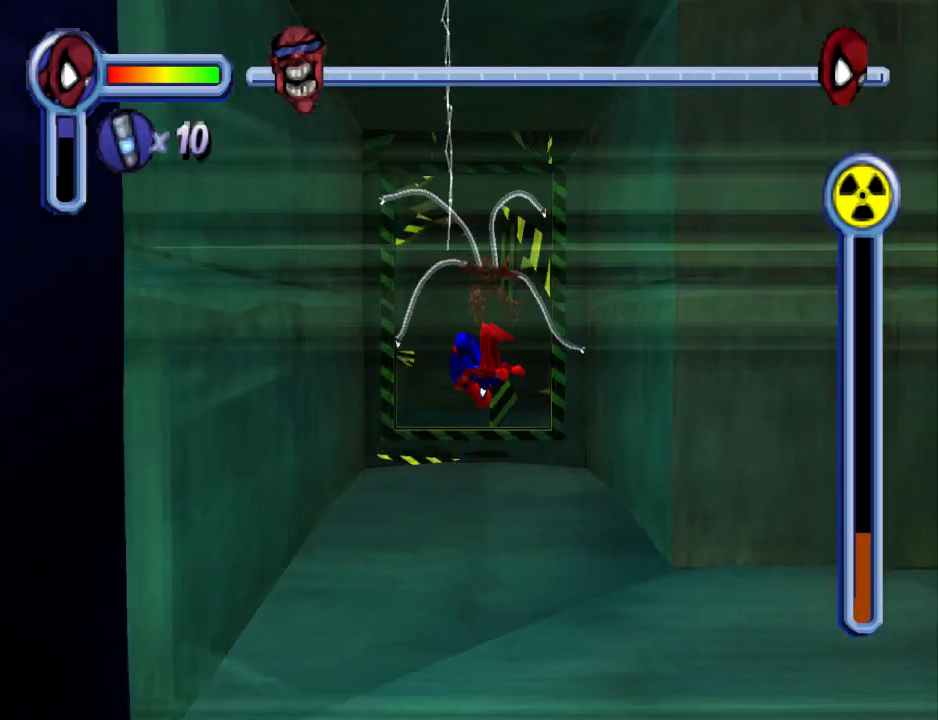
{"buttons": ["CROSS", "DPAD_DOWN", "DPAD_RIGHT"], "events": [[333, "CROSS", "down"]]}
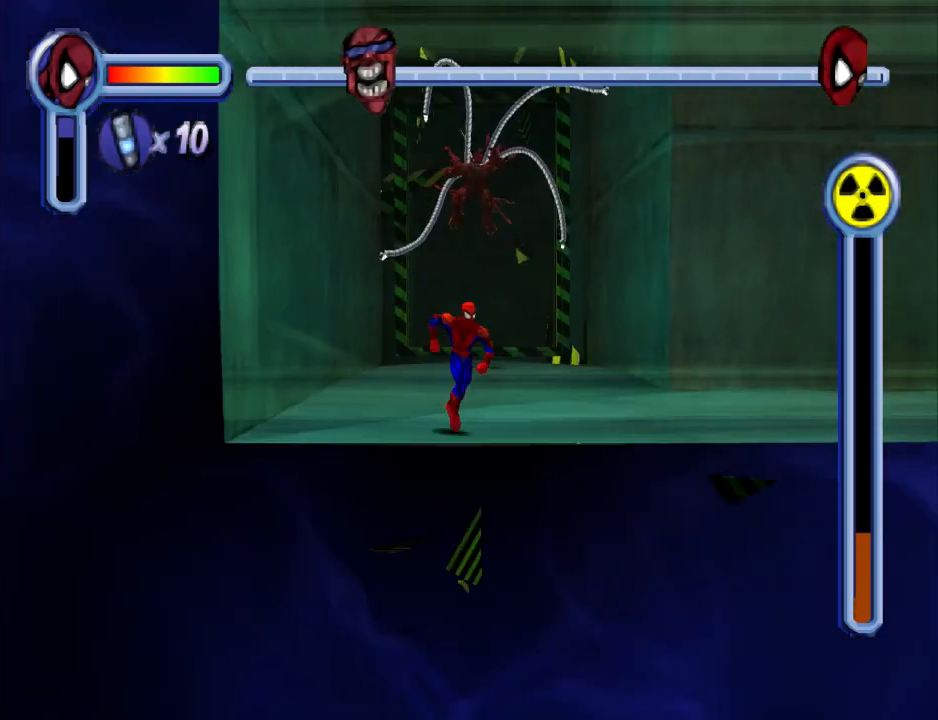
{"buttons": ["DPAD_DOWN", "DPAD_RIGHT"], "events": [[100, "CROSS", "up"]]}
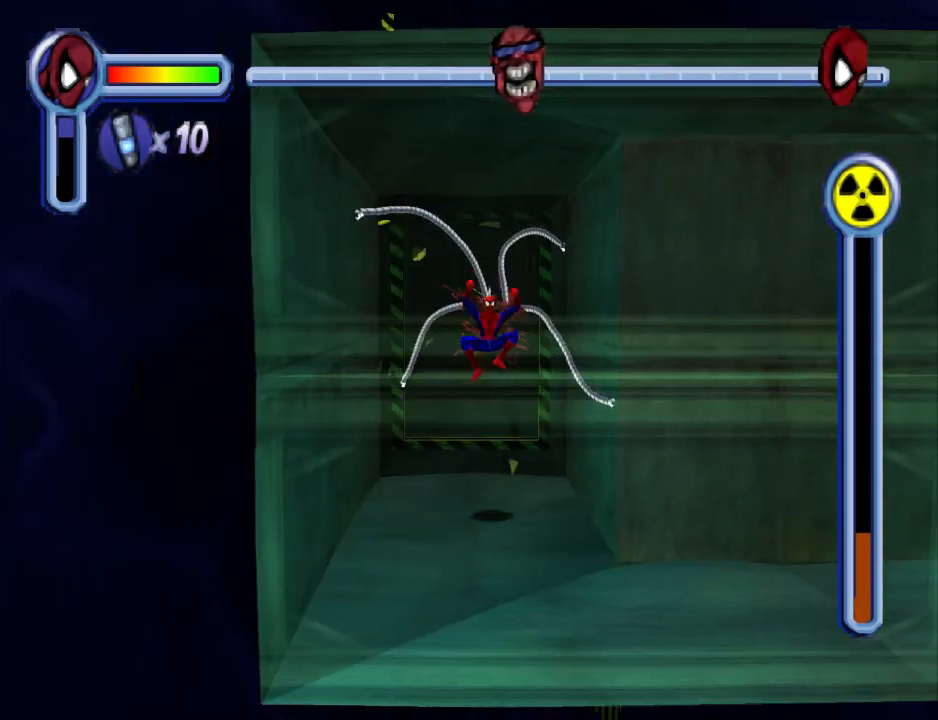
{"buttons": ["DPAD_RIGHT"]}
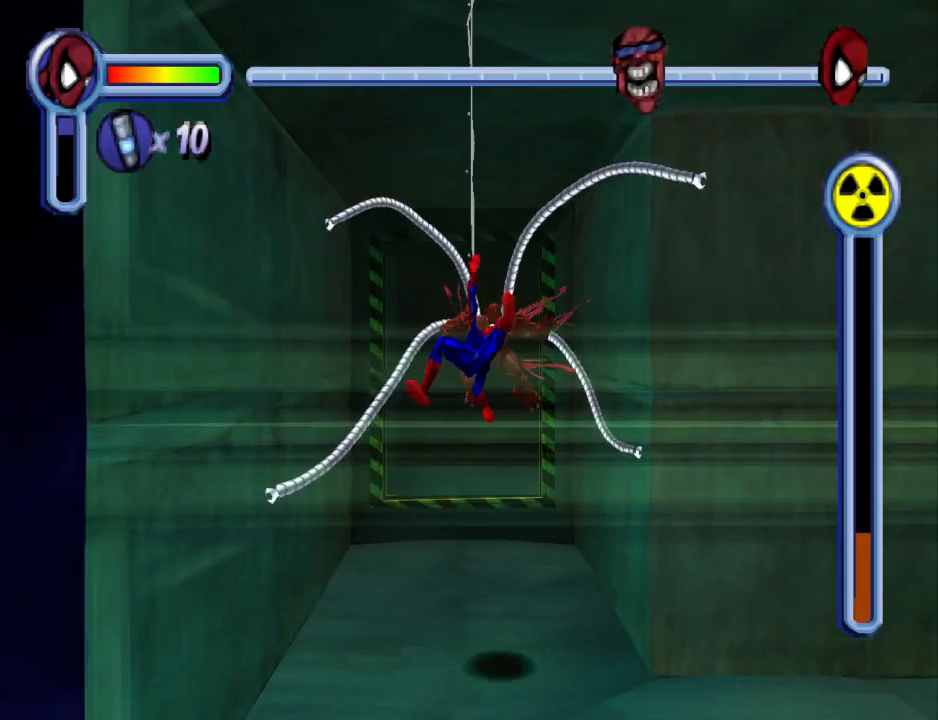
{"buttons": ["DPAD_RIGHT"], "events": [[67, "CROSS", "down"], [133, "DPAD_DOWN", "down"], [233, "CROSS", "up"], [433, "DPAD_DOWN", "up"]]}
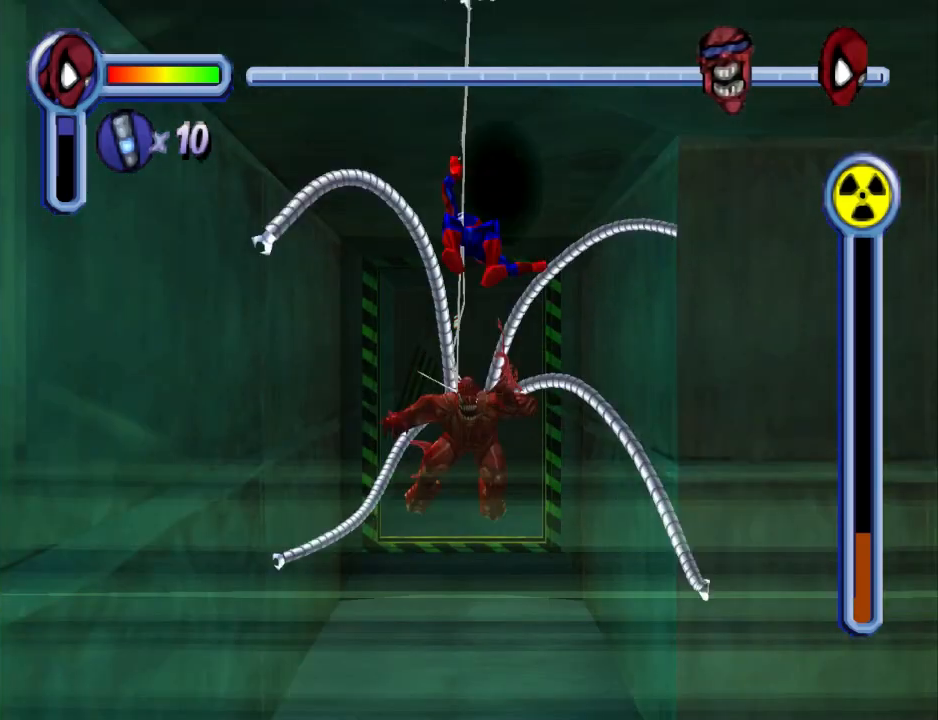
{"buttons": ["CROSS", "DPAD_DOWN", "DPAD_RIGHT"], "events": [[67, "CROSS", "down"], [133, "DPAD_UP", "down"], [200, "CROSS", "up"], [200, "DPAD_UP", "up"], [400, "CROSS", "down"], [500, "DPAD_DOWN", "down"]]}